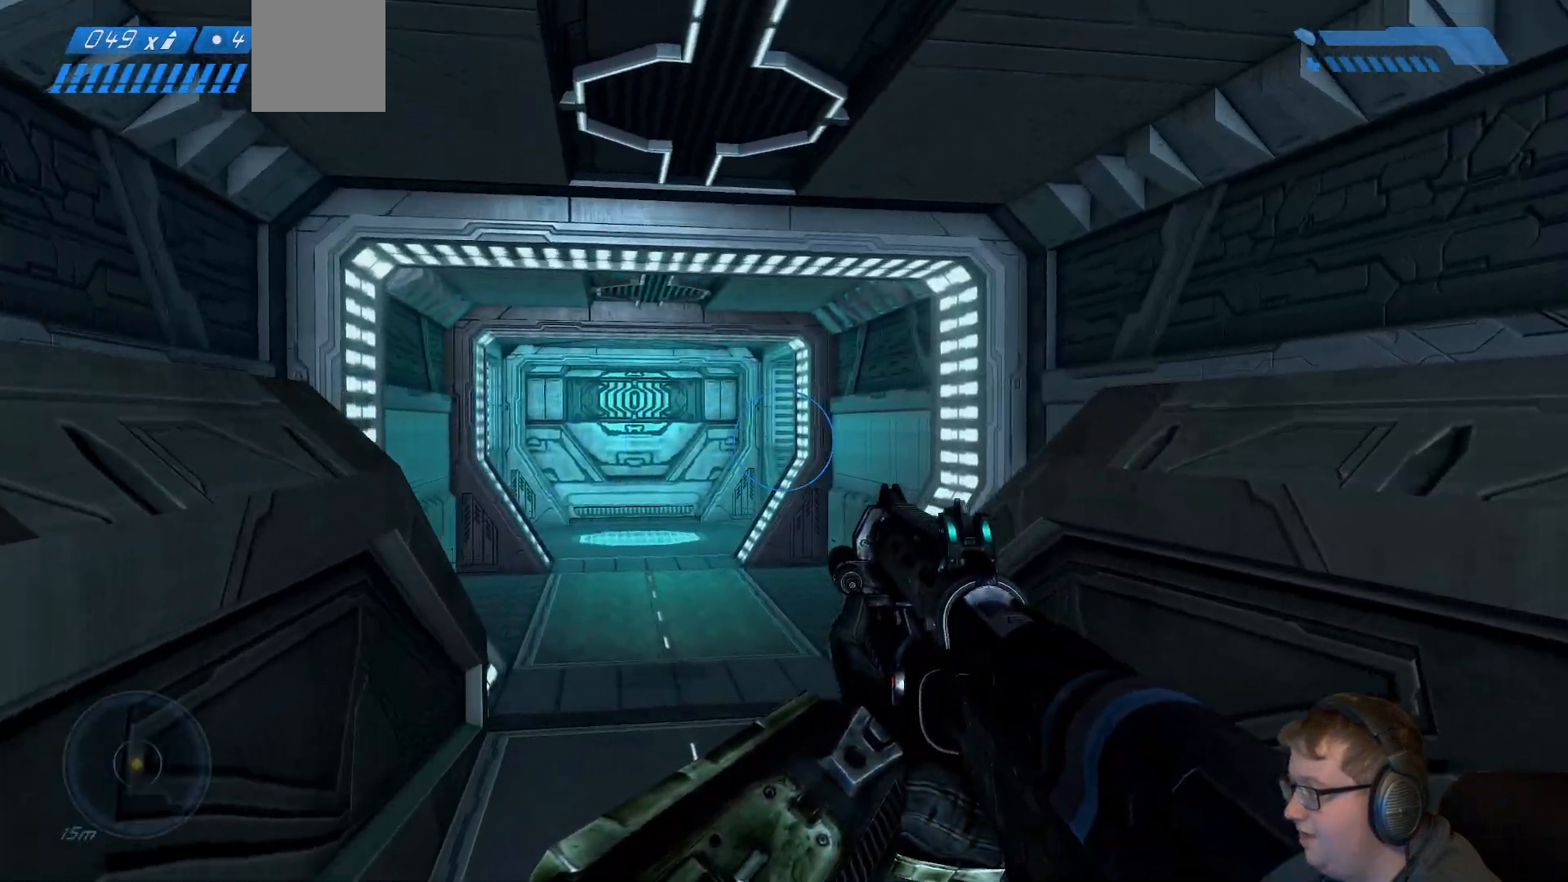
Gameplay with a controller (Xbox layout); each line is a JSON object with the inputs held at the frame after it (dt_ms = milliseconds from this image to that frame). "events" lists button and stick changes between this image and that frame as [ms after this image, input, new state], when the widget could be followed in between. Not read: L3 R3.
{"dt_ms": 500, "buttons": [], "left_stick": "up-left", "right_stick": "center", "events": [[367, "left_stick", "up-left"]]}
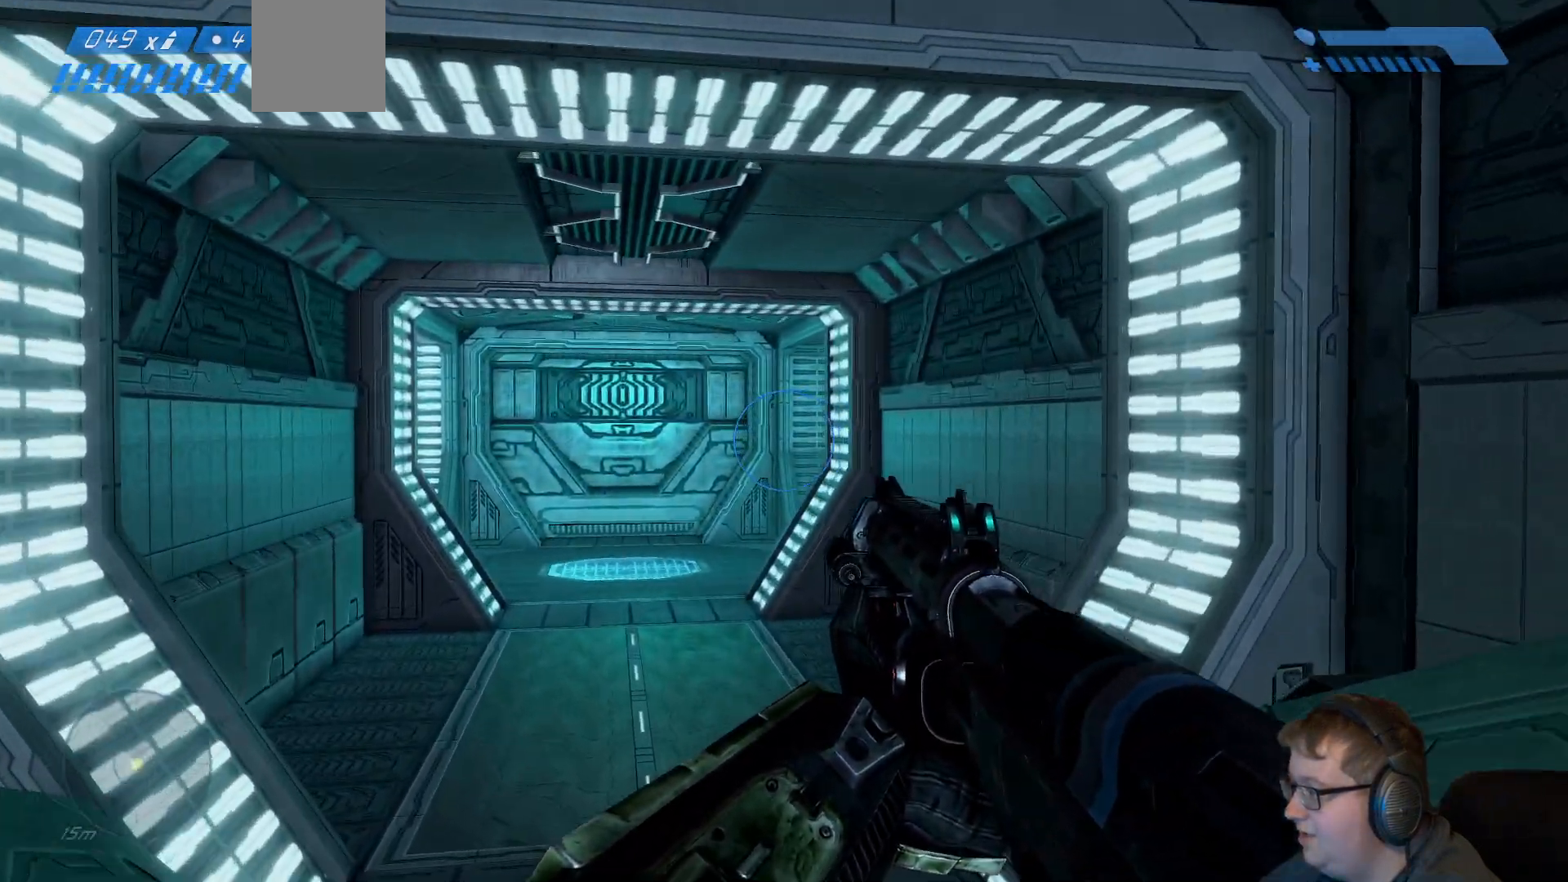
{"dt_ms": 500, "buttons": [], "left_stick": "up", "right_stick": "center", "events": [[383, "left_stick", "up"]]}
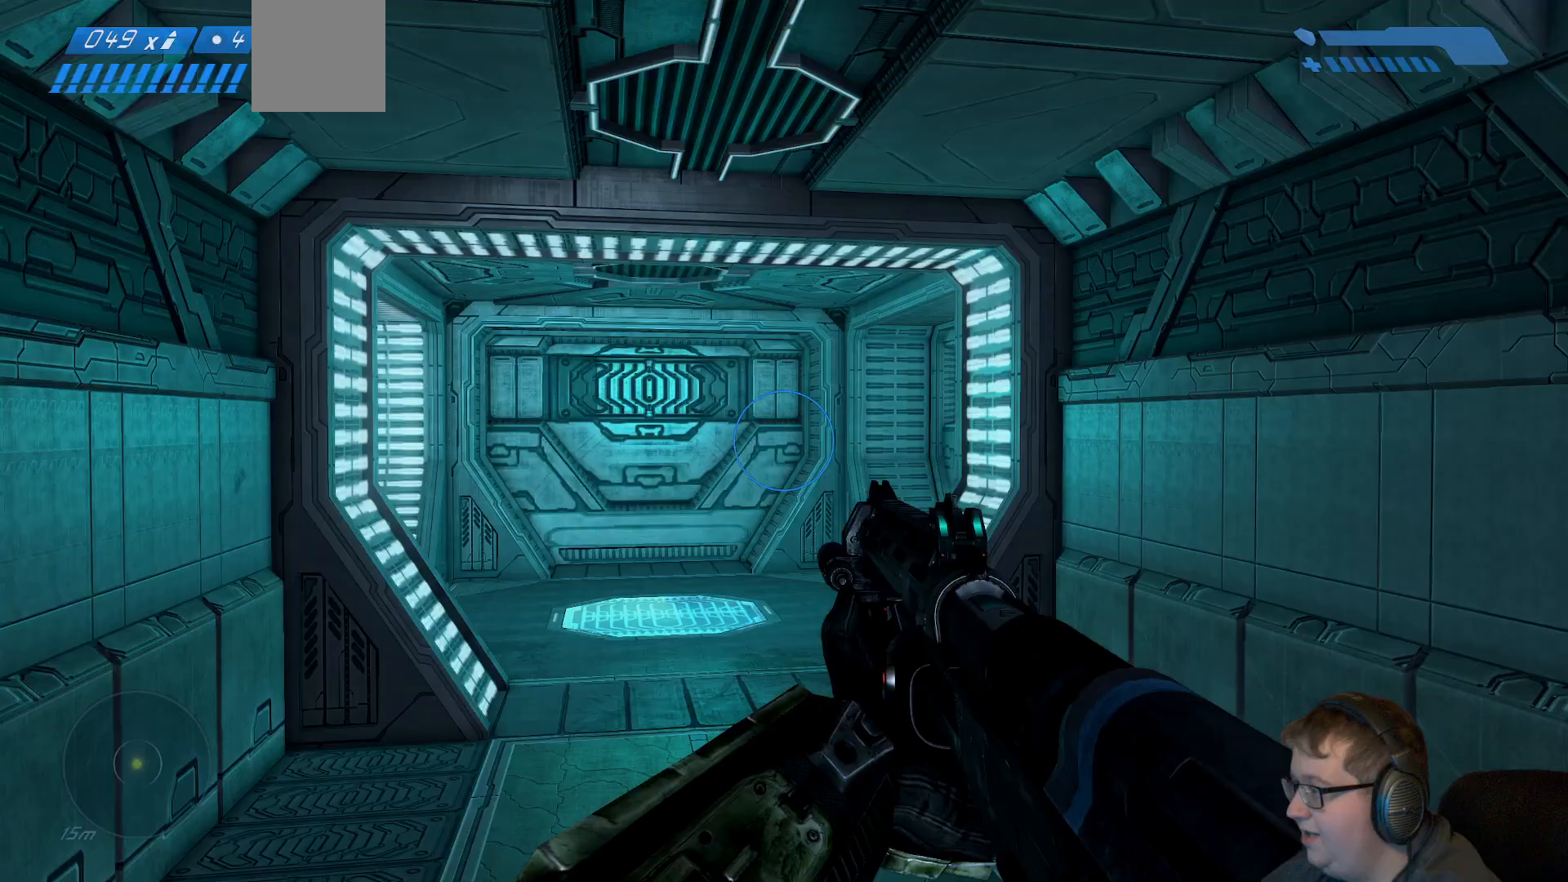
{"dt_ms": 500, "buttons": [], "left_stick": "up-right", "right_stick": "left", "events": [[133, "left_stick", "up-right"], [350, "right_stick", "left"]]}
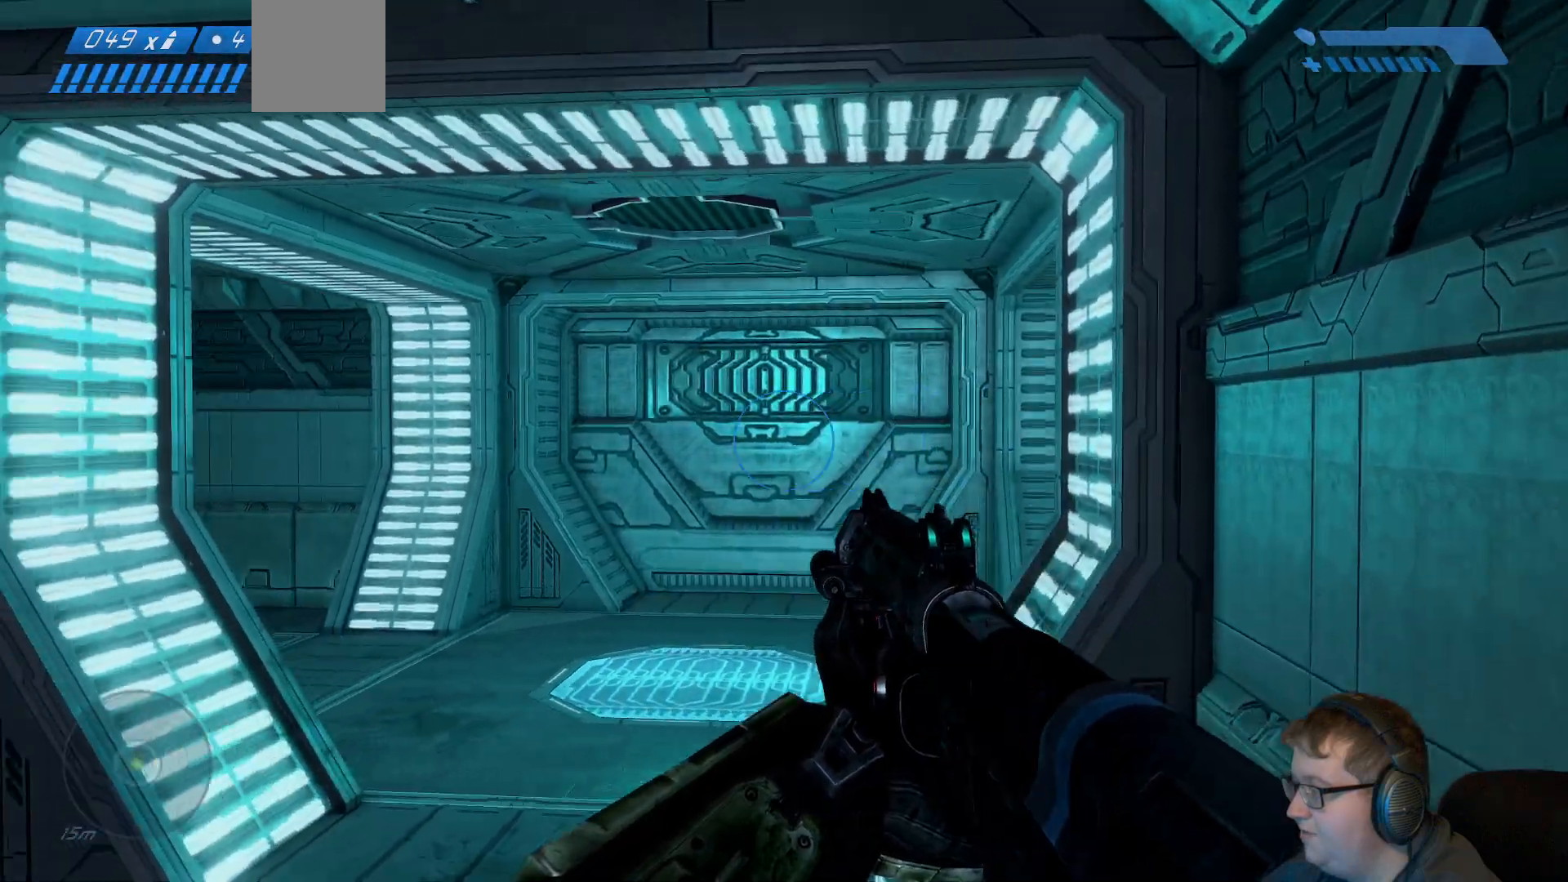
{"dt_ms": 500, "buttons": [], "left_stick": "up-left", "right_stick": "right", "events": [[267, "right_stick", "center"], [367, "left_stick", "up-left"], [500, "right_stick", "right"]]}
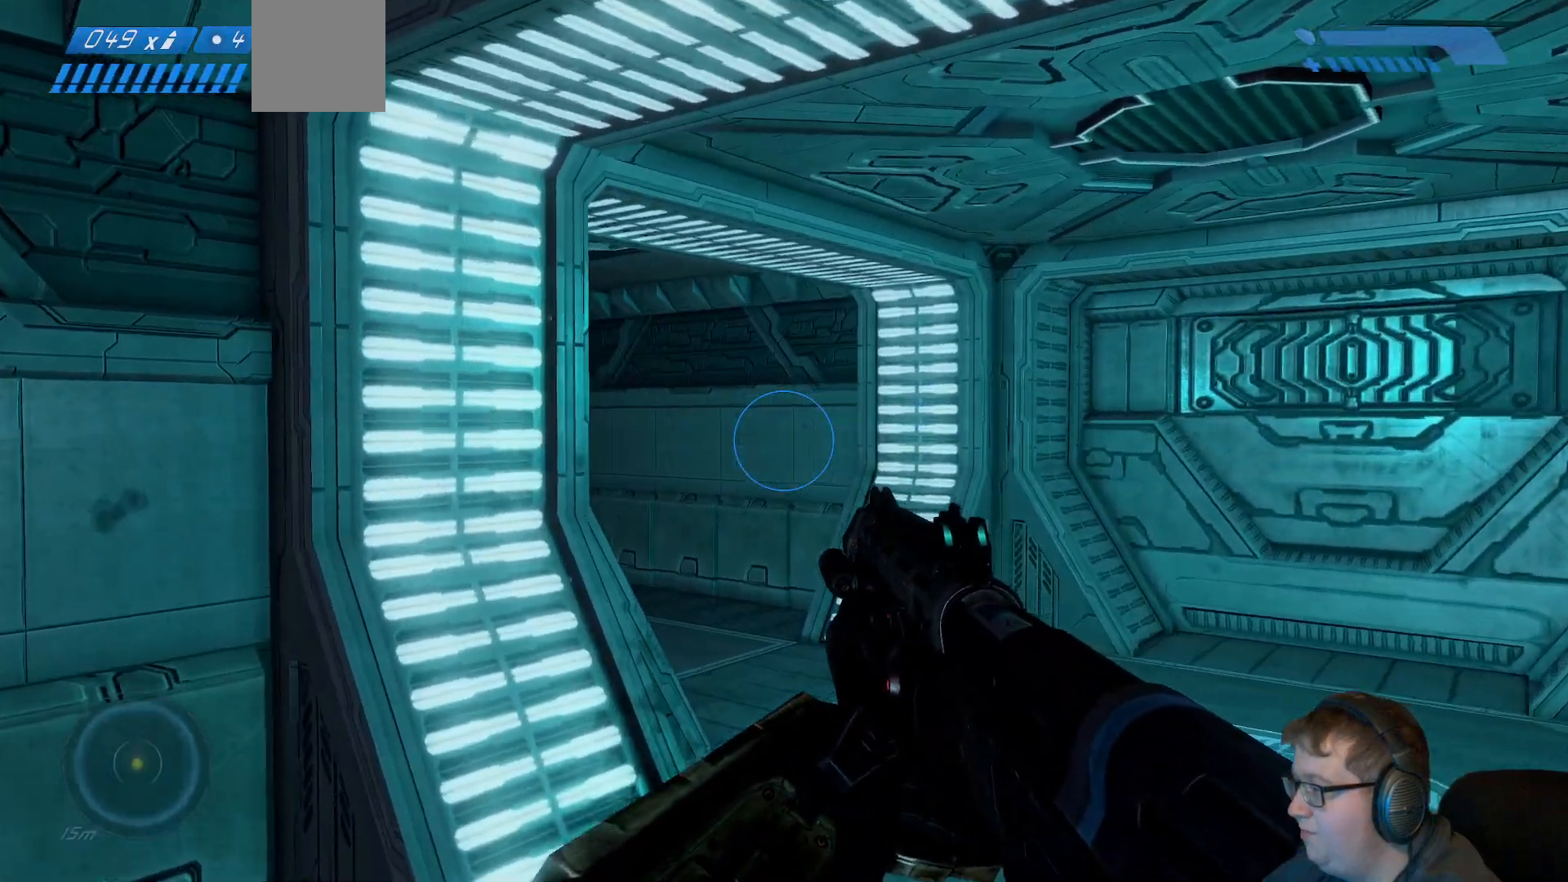
{"dt_ms": 500, "buttons": [], "left_stick": "center", "right_stick": "down-right", "events": [[50, "left_stick", "left"], [317, "right_stick", "down-right"], [467, "left_stick", "center"]]}
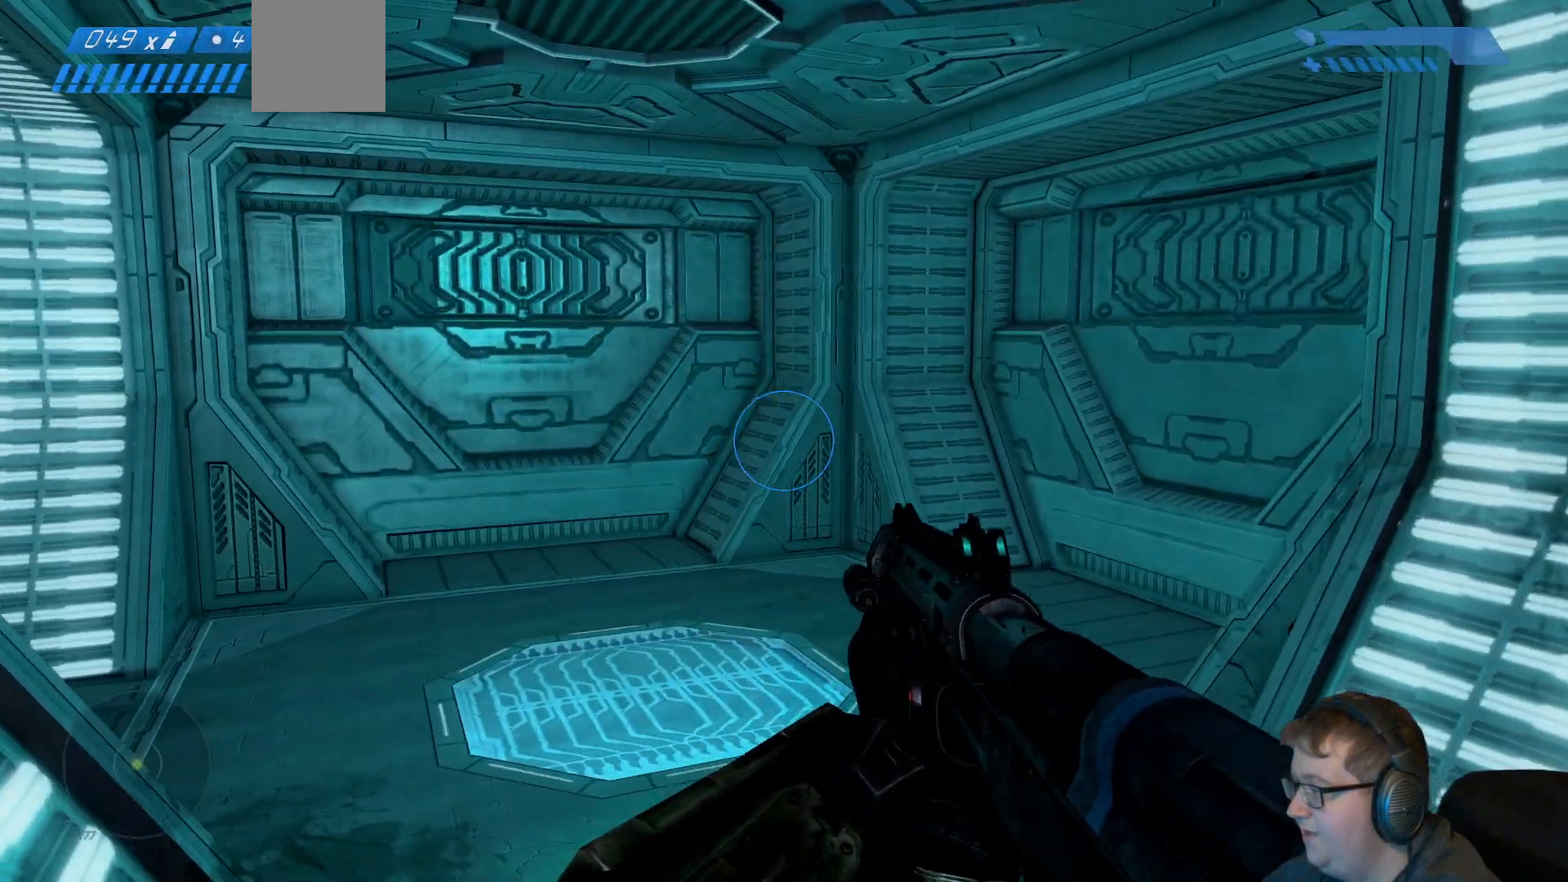
{"dt_ms": 500, "buttons": [], "left_stick": "up-right", "right_stick": "left", "events": [[67, "right_stick", "center"], [300, "left_stick", "right"], [367, "left_stick", "up-right"], [417, "right_stick", "left"]]}
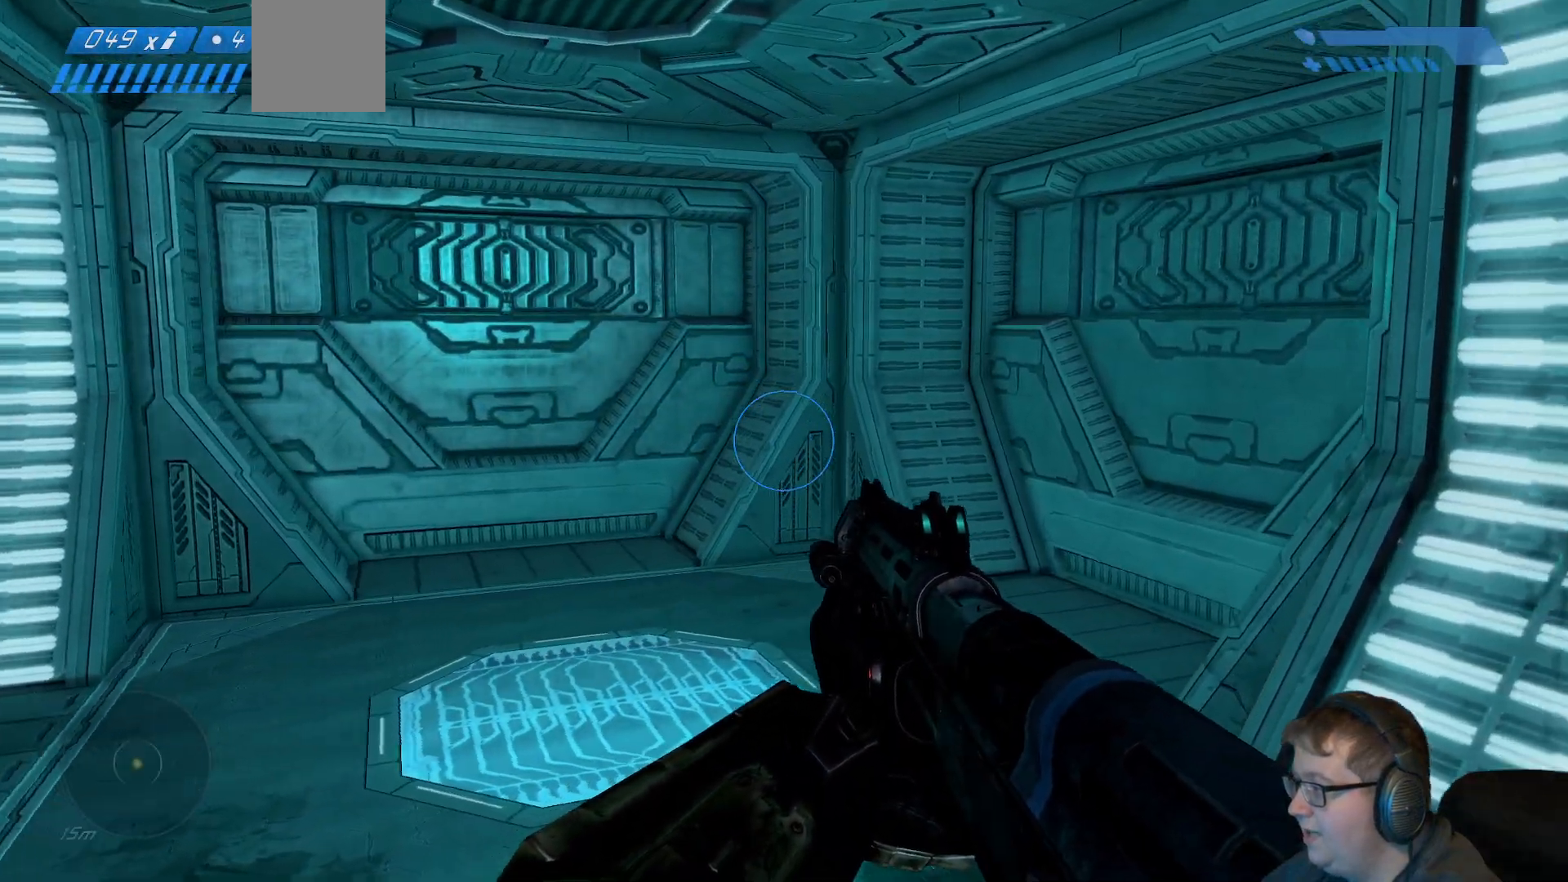
{"dt_ms": 500, "buttons": [], "left_stick": "up-right", "right_stick": "left", "events": []}
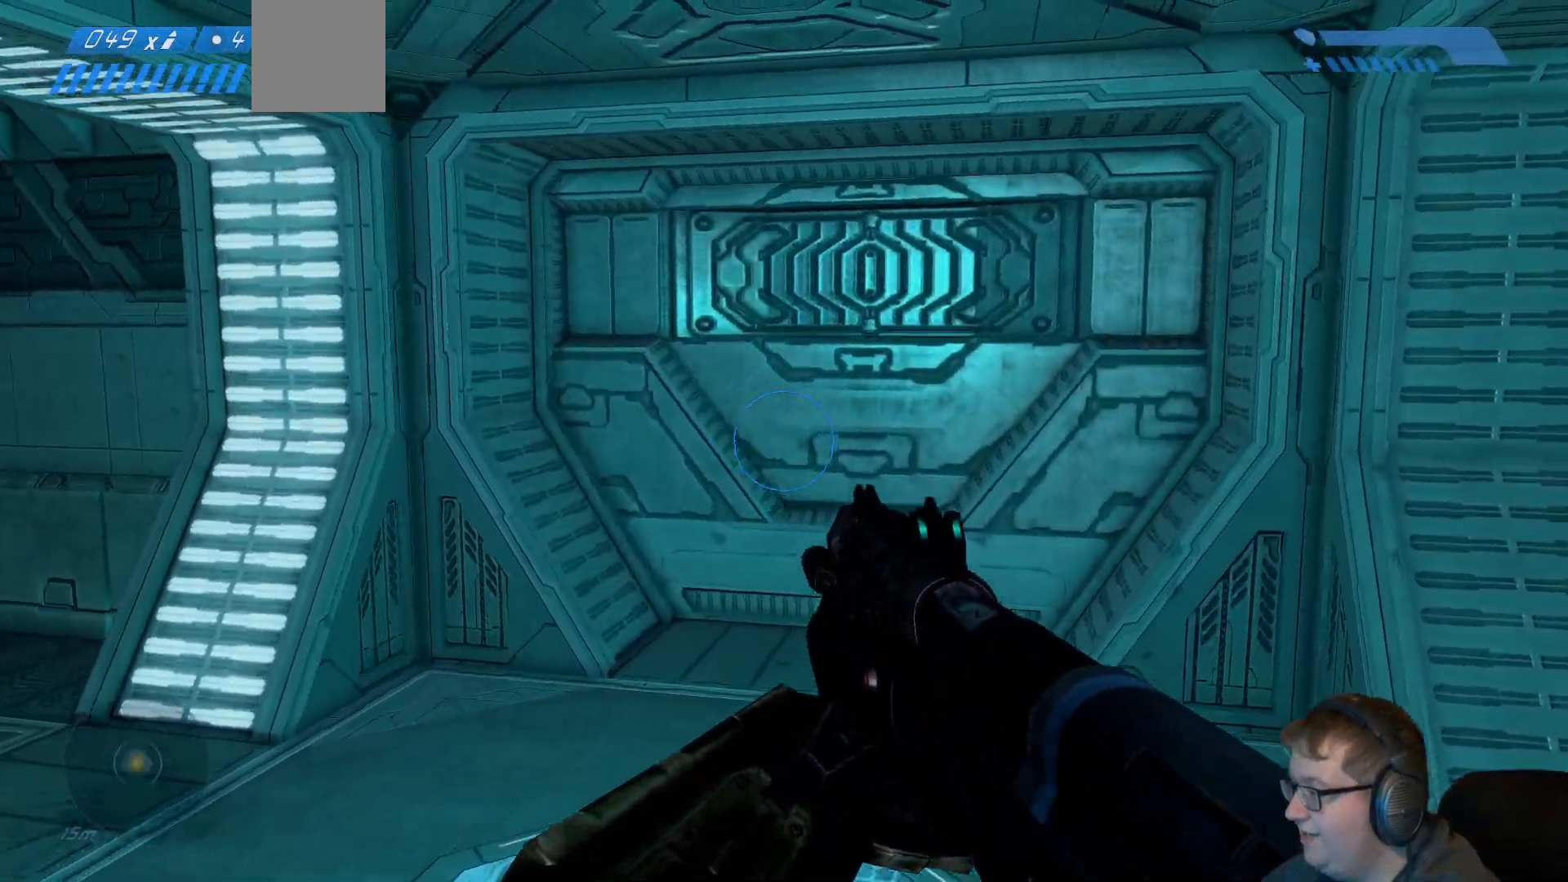
{"dt_ms": 1000, "buttons": [], "left_stick": "up", "right_stick": "up-left"}
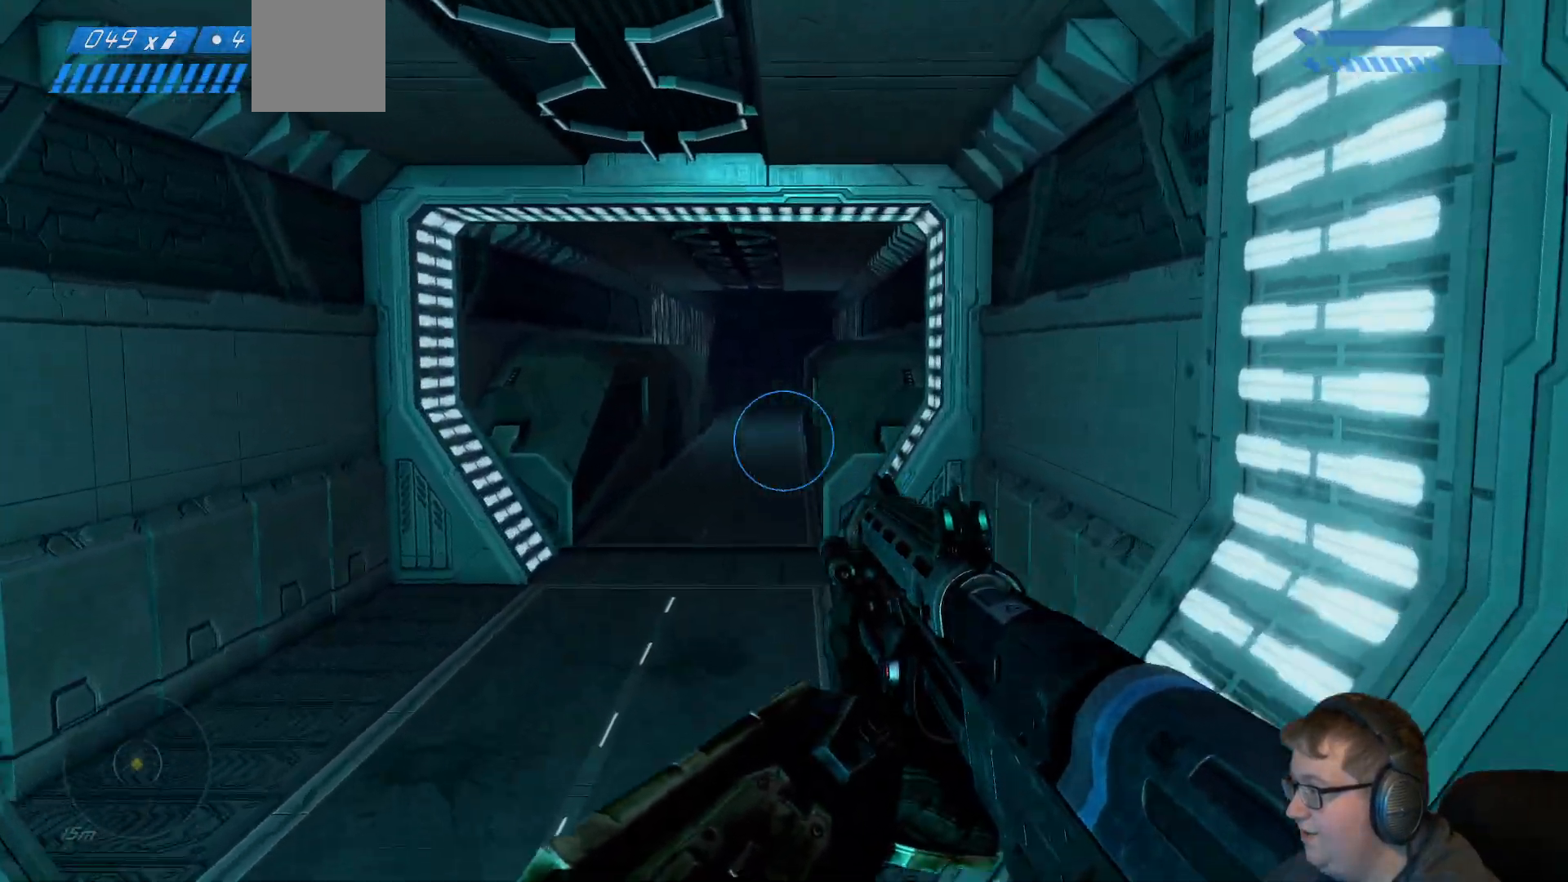
{"dt_ms": 500, "buttons": [], "left_stick": "up", "right_stick": "center", "events": [[133, "right_stick", "center"]]}
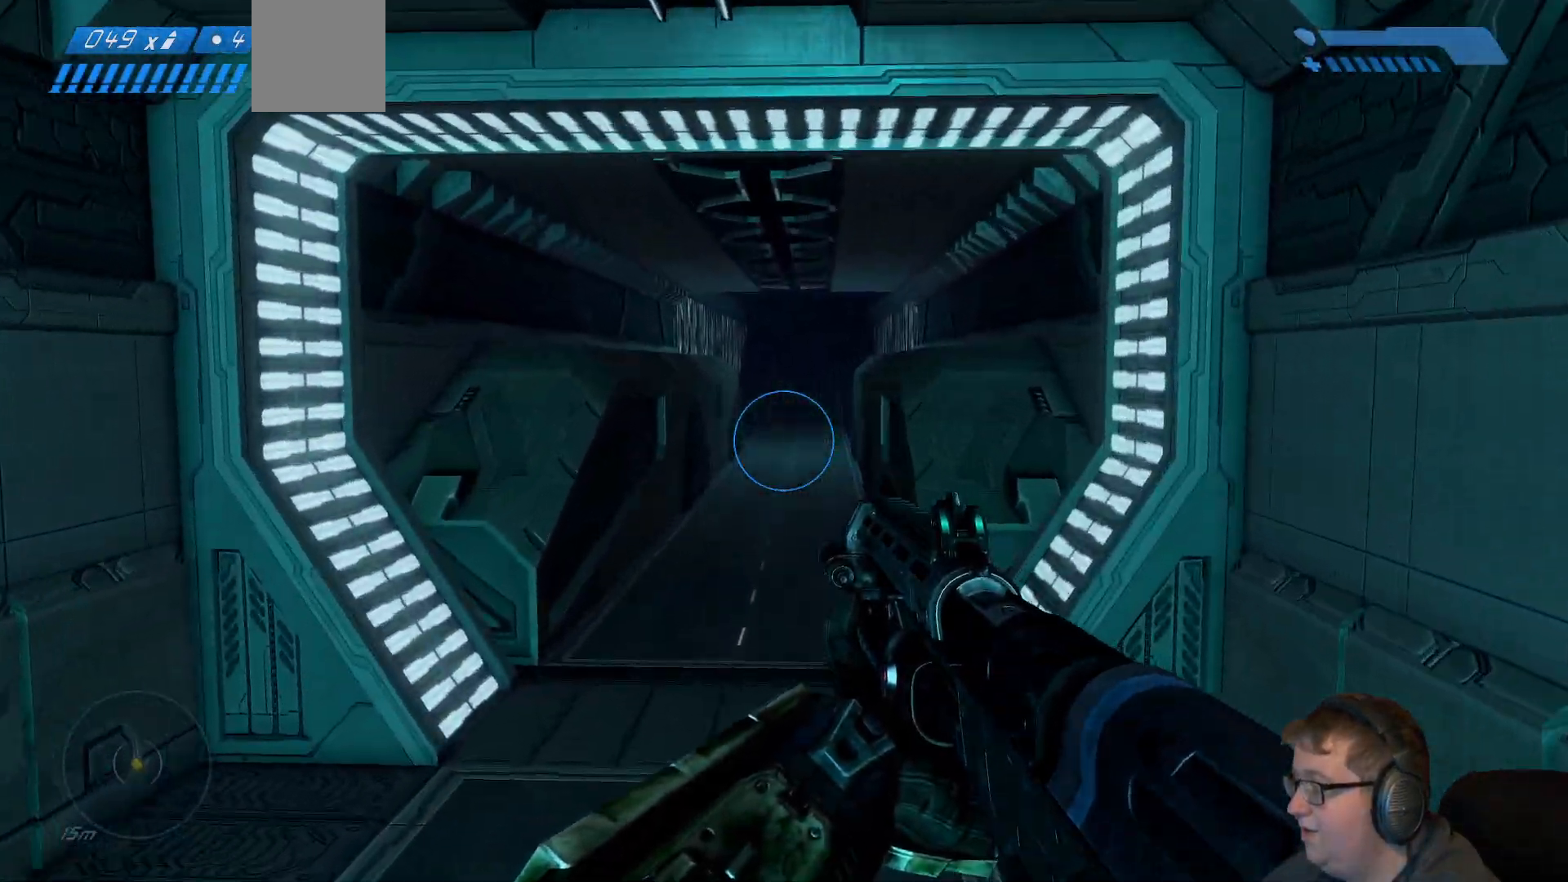
{"dt_ms": 500, "buttons": [], "left_stick": "up", "right_stick": "center", "events": []}
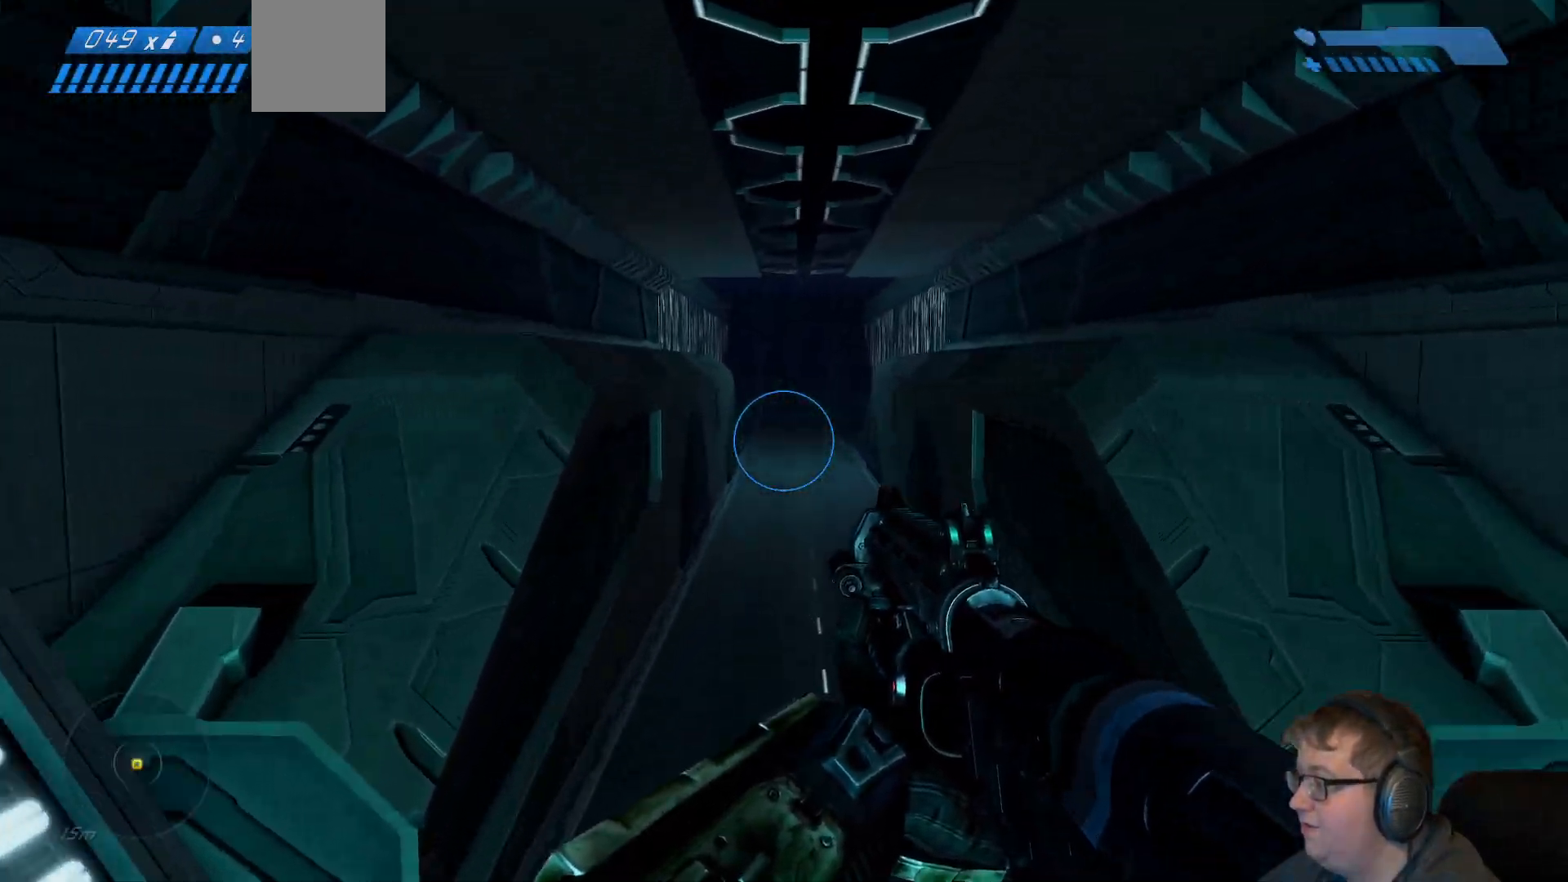
{"dt_ms": 500, "buttons": [], "left_stick": "up", "right_stick": "center", "events": []}
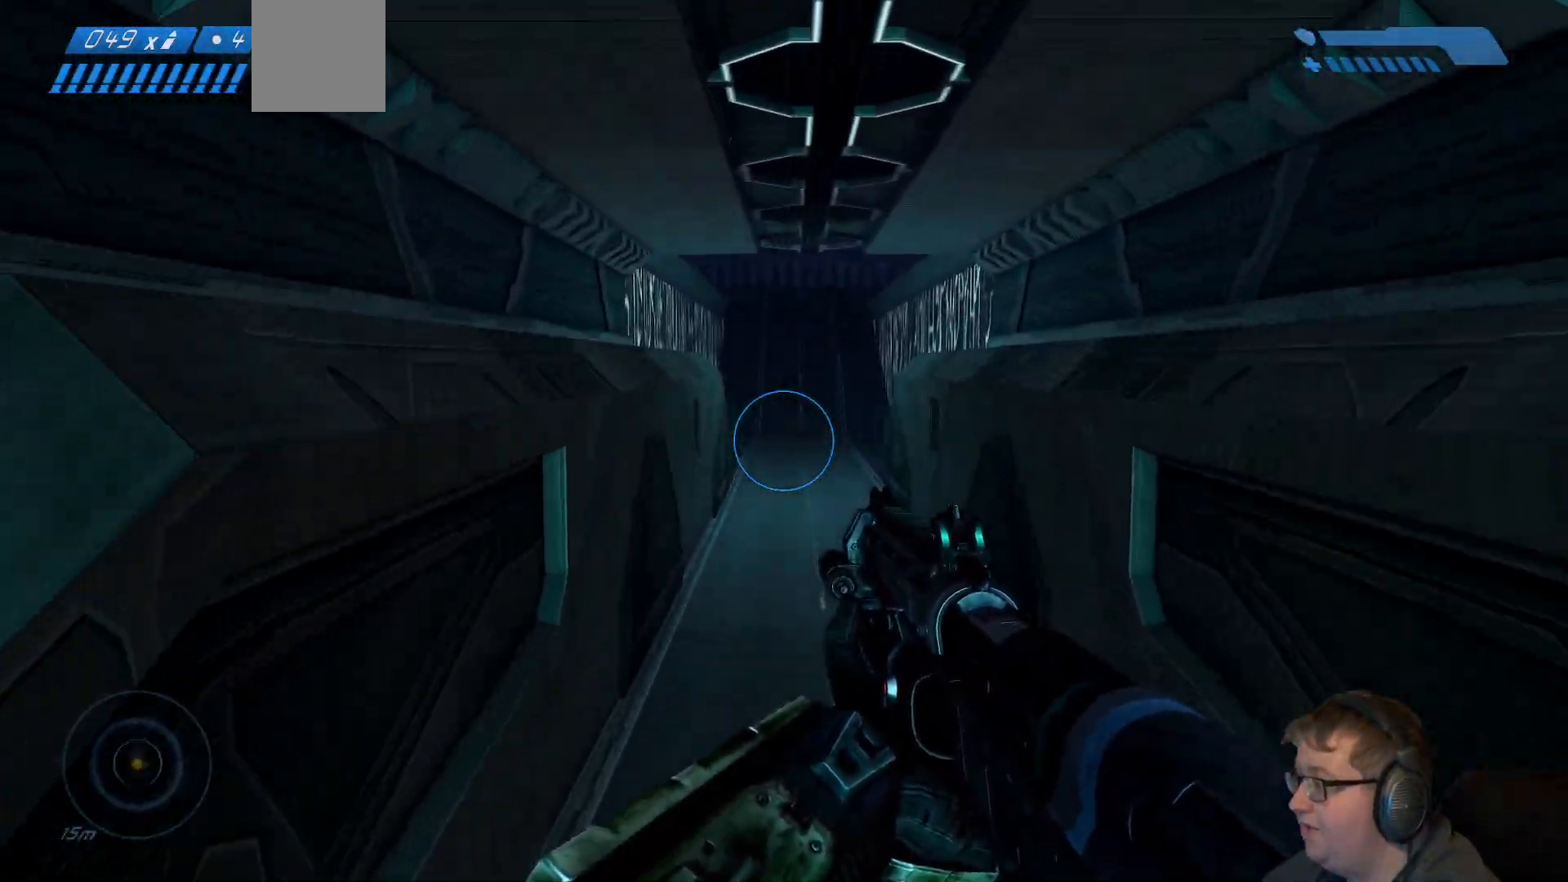
{"dt_ms": 500, "buttons": [], "left_stick": "up", "right_stick": "center", "events": []}
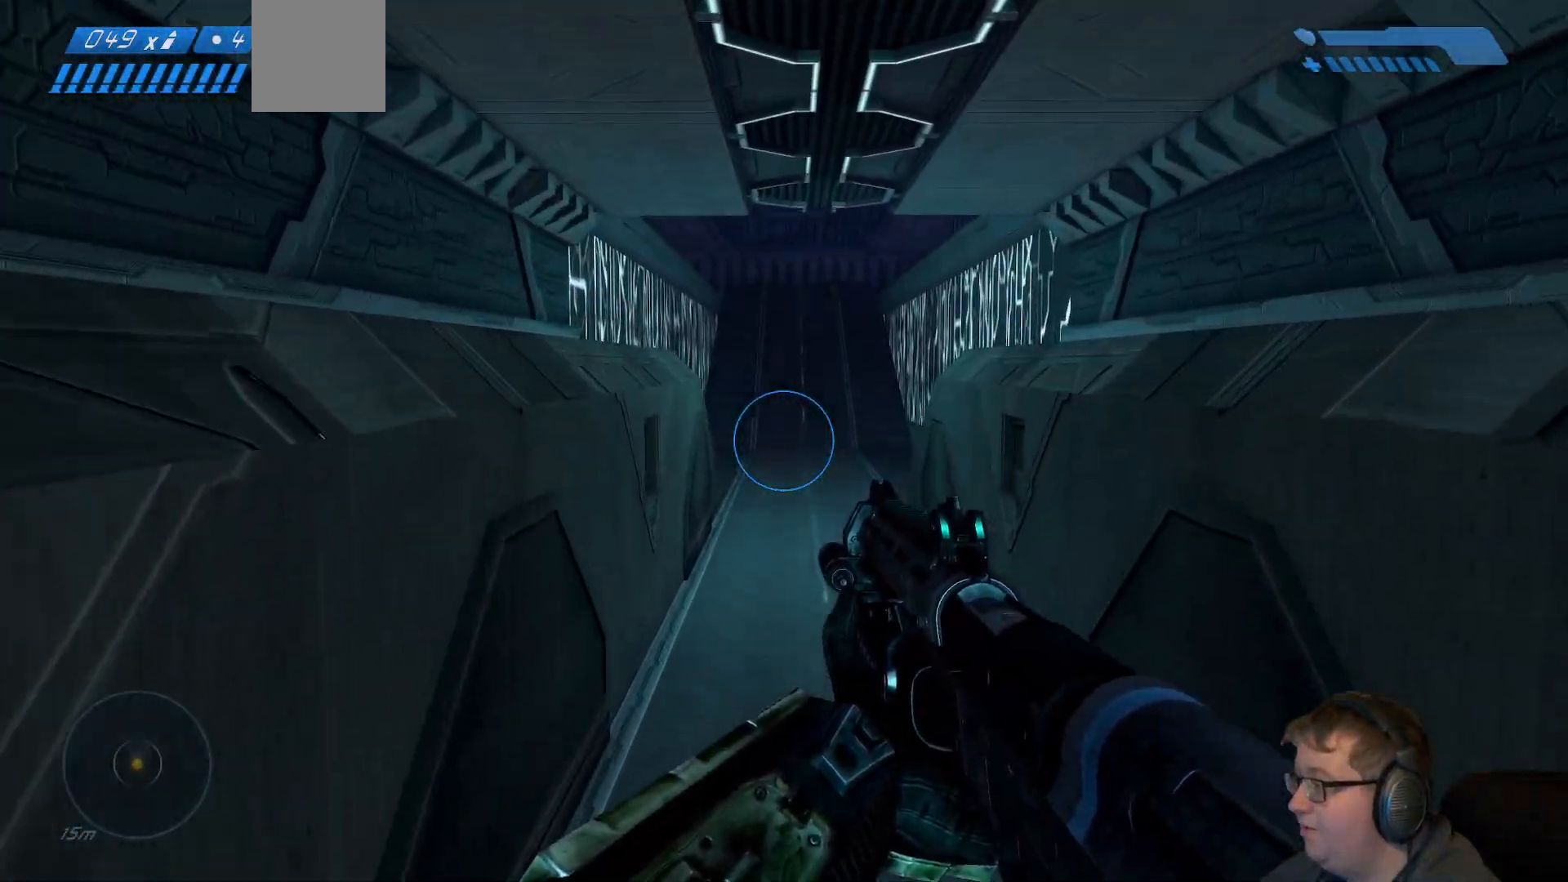
{"dt_ms": 500, "buttons": [], "left_stick": "up", "right_stick": "center", "events": []}
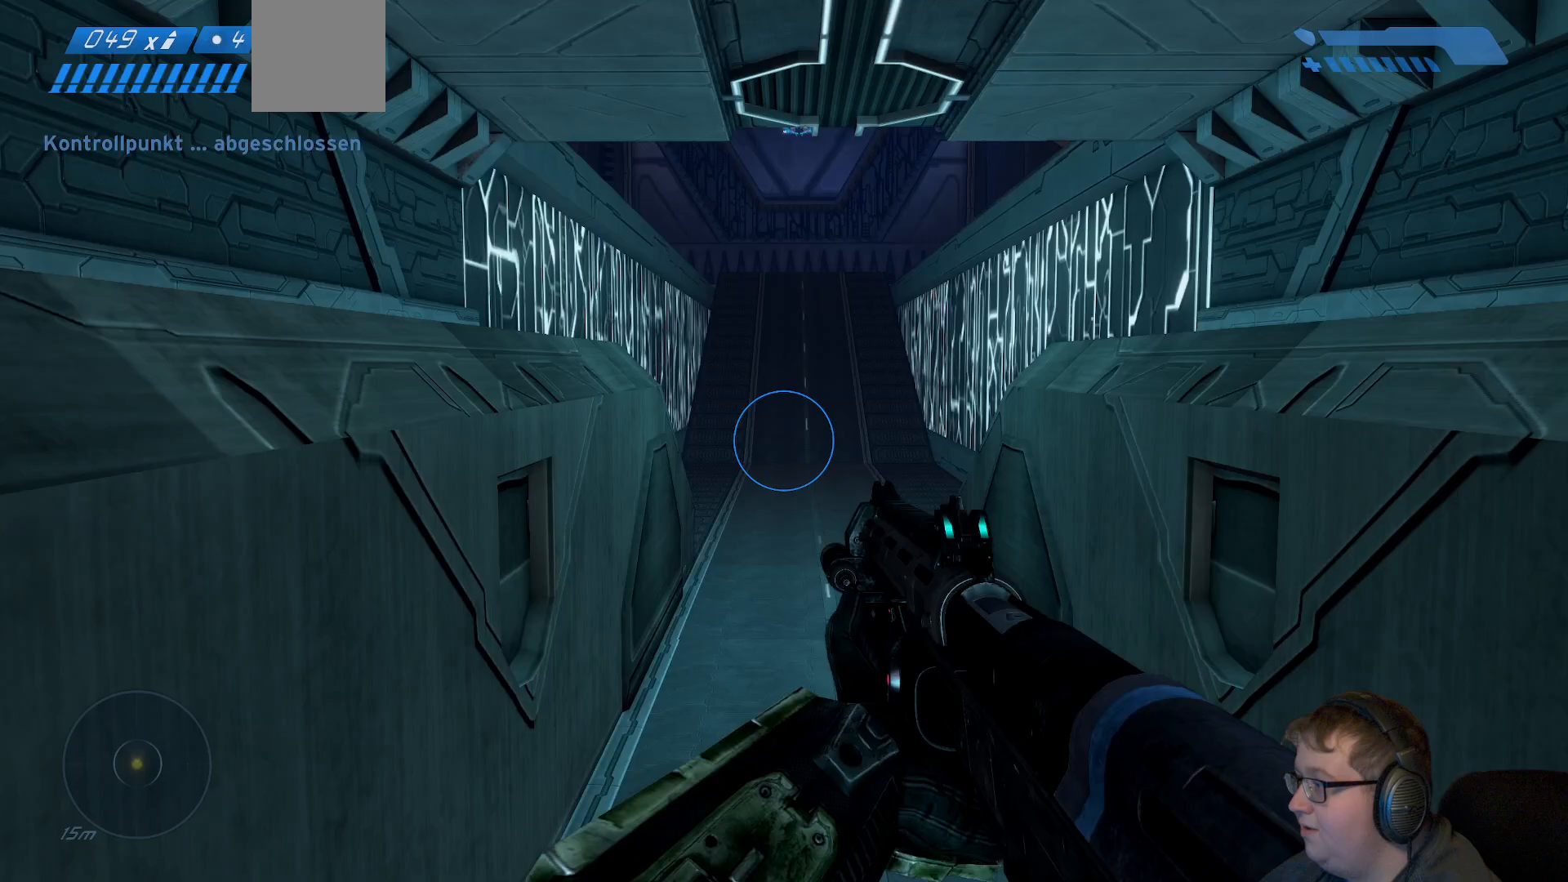
{"dt_ms": 500, "buttons": [], "left_stick": "up", "right_stick": "center", "events": []}
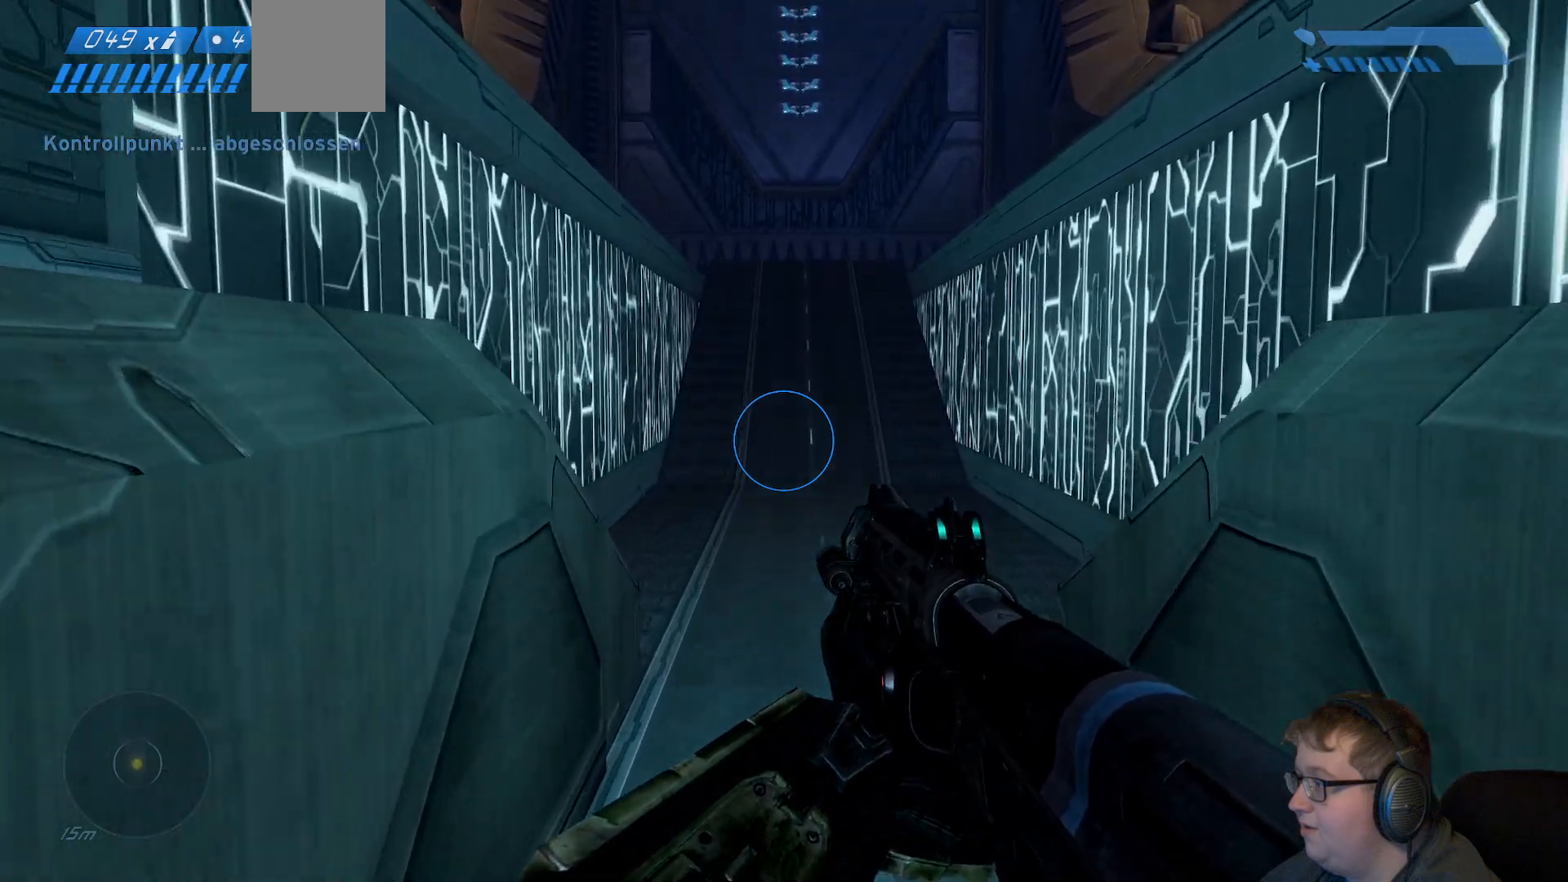
{"dt_ms": 500, "buttons": [], "left_stick": "up", "right_stick": "up", "events": [[100, "right_stick", "up"]]}
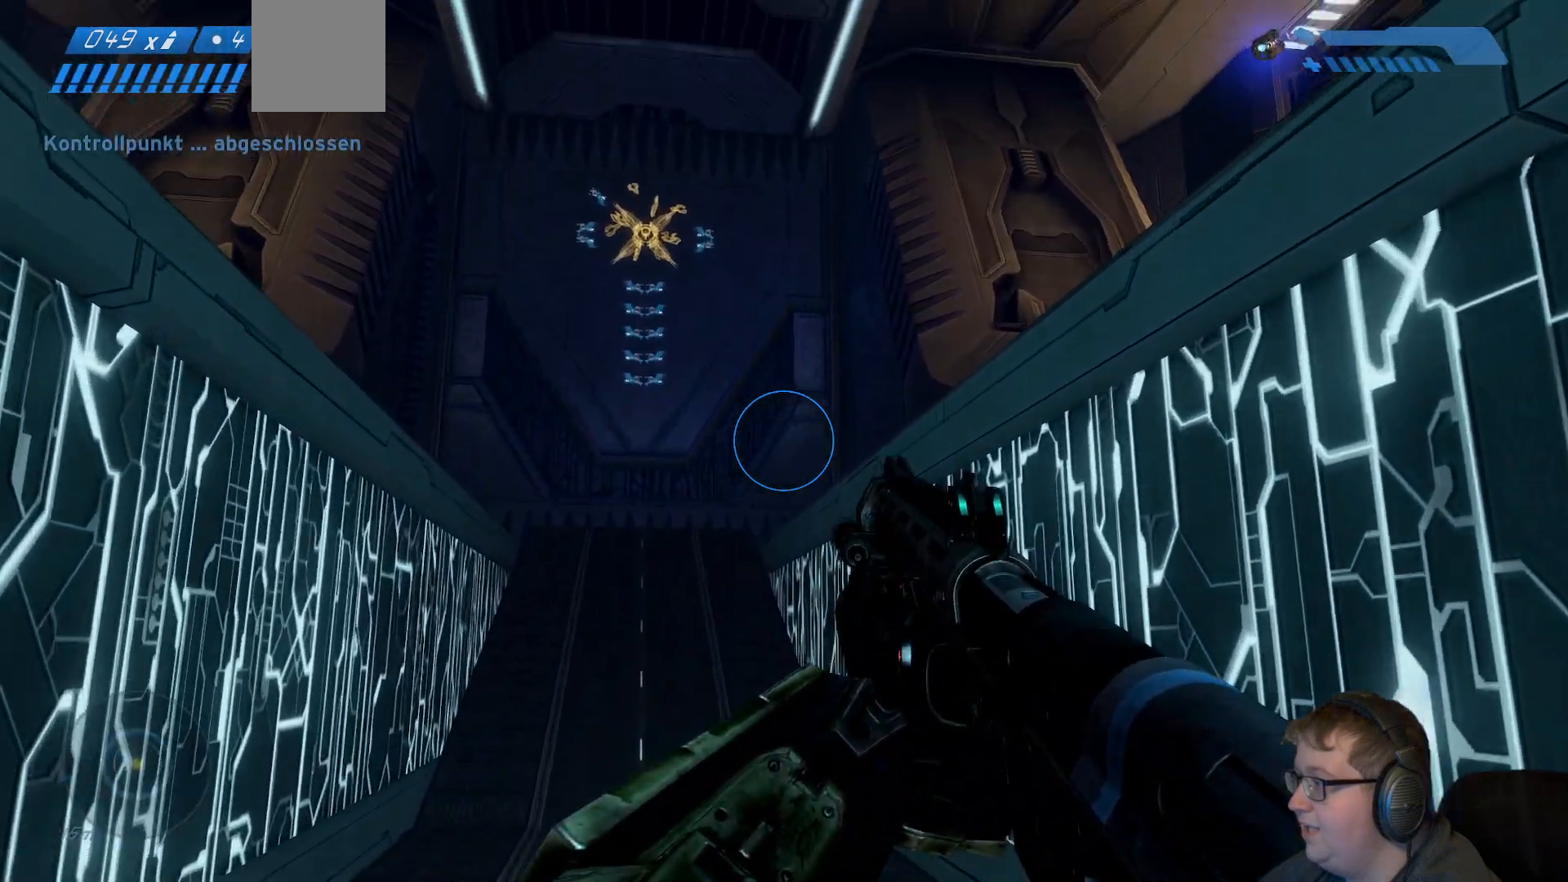
{"dt_ms": 500, "buttons": [], "left_stick": "up", "right_stick": "center", "events": [[117, "right_stick", "center"]]}
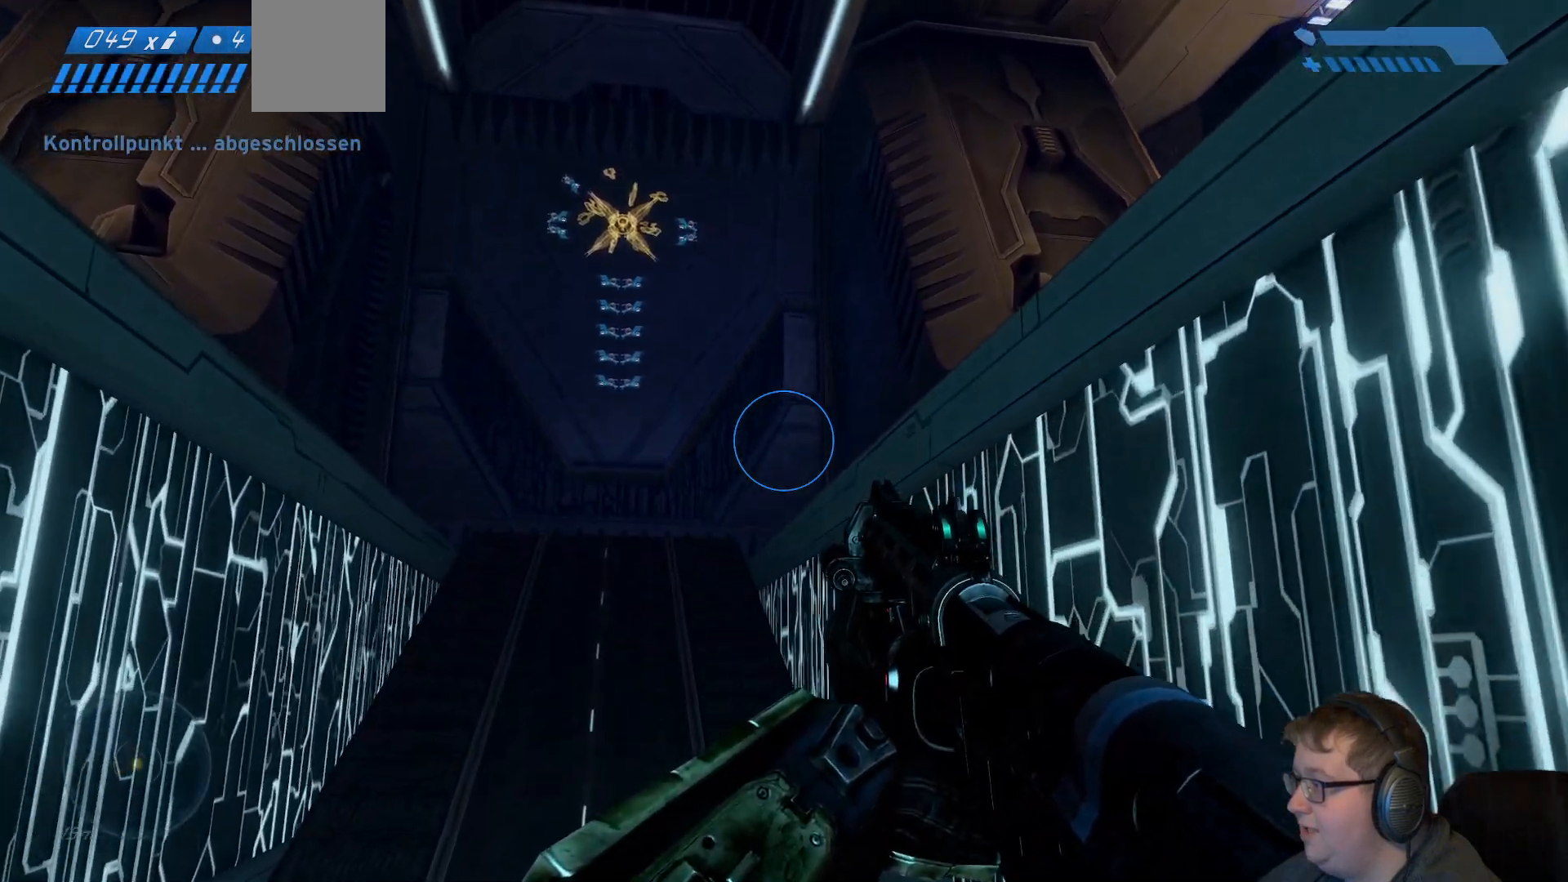
{"dt_ms": 500, "buttons": [], "left_stick": "up", "right_stick": "center", "events": []}
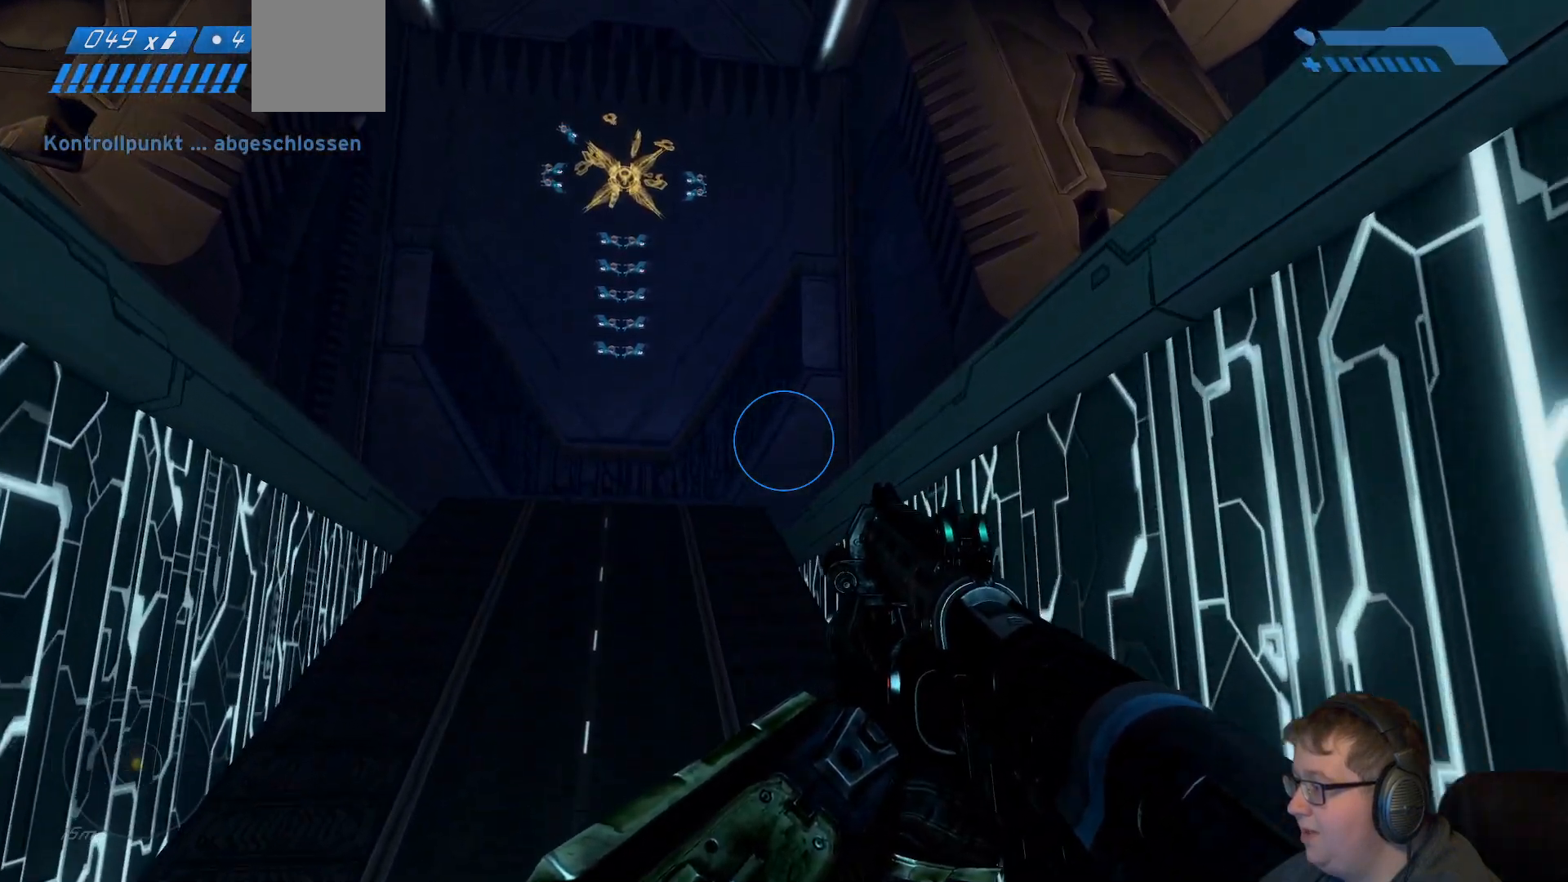
{"dt_ms": 500, "buttons": [], "left_stick": "up-right", "right_stick": "left", "events": [[100, "right_stick", "left"], [450, "left_stick", "up-right"]]}
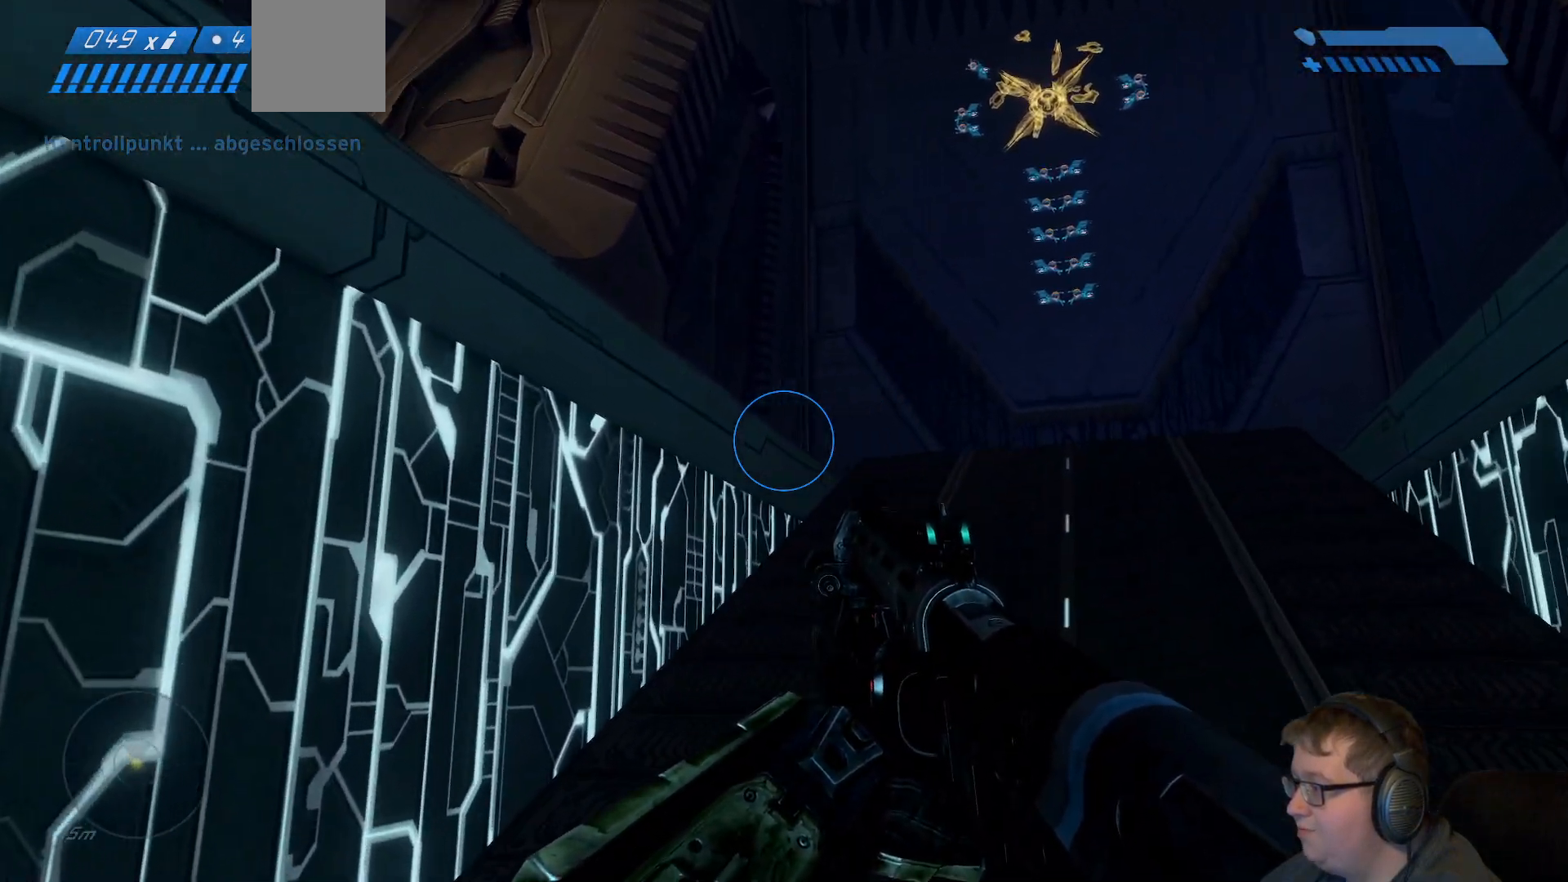
{"dt_ms": 500, "buttons": [], "left_stick": "up", "right_stick": "center", "events": [[50, "right_stick", "center"], [200, "A", "down"], [433, "A", "up"], [483, "left_stick", "up"]]}
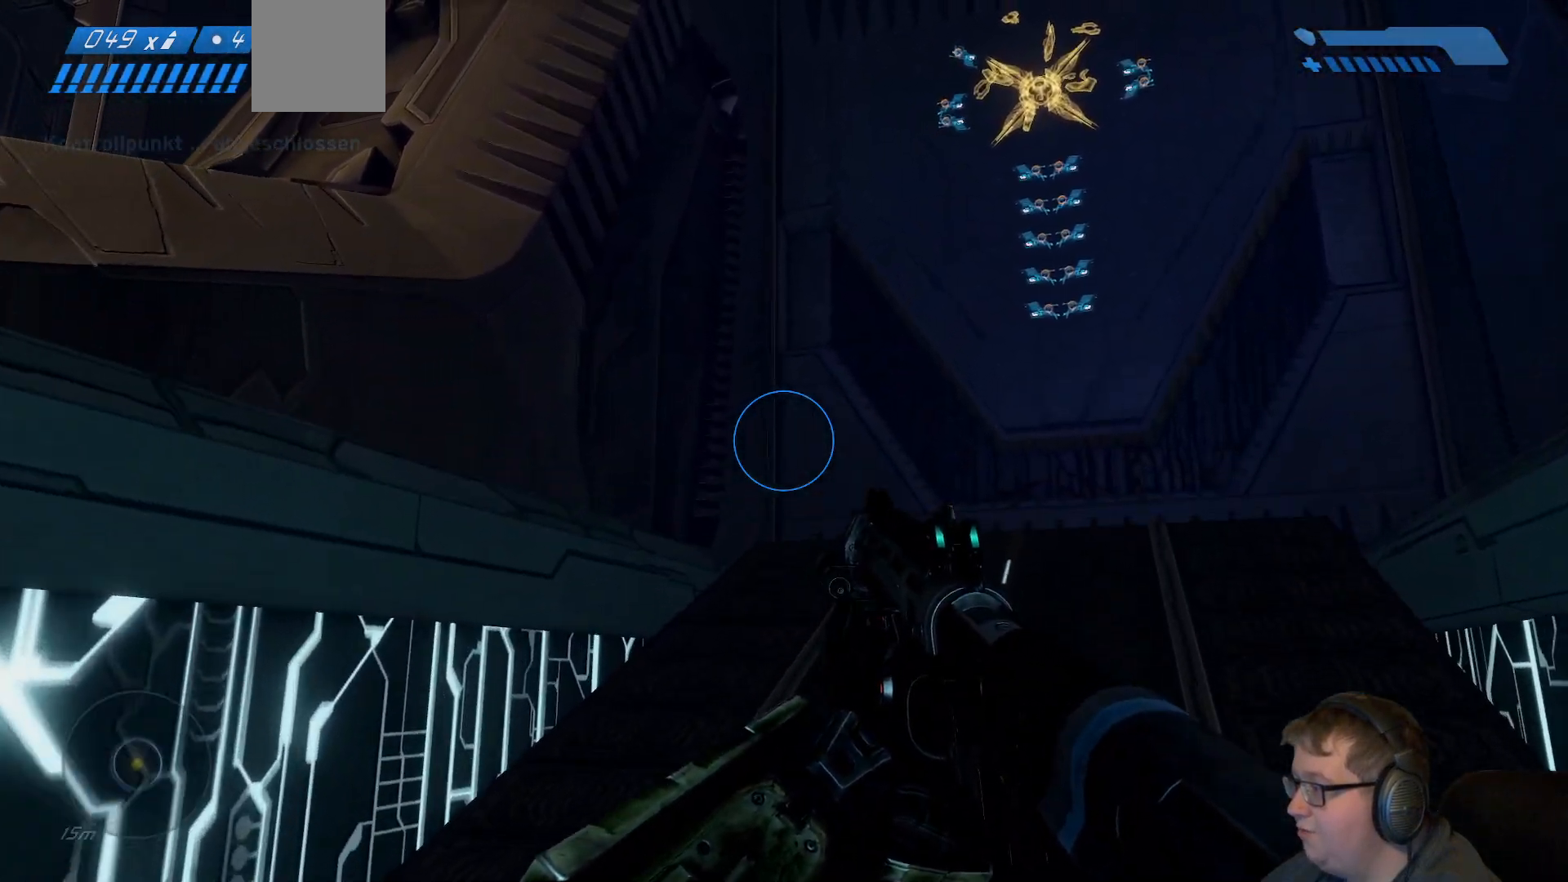
{"dt_ms": 500, "buttons": [], "left_stick": "up", "right_stick": "center", "events": []}
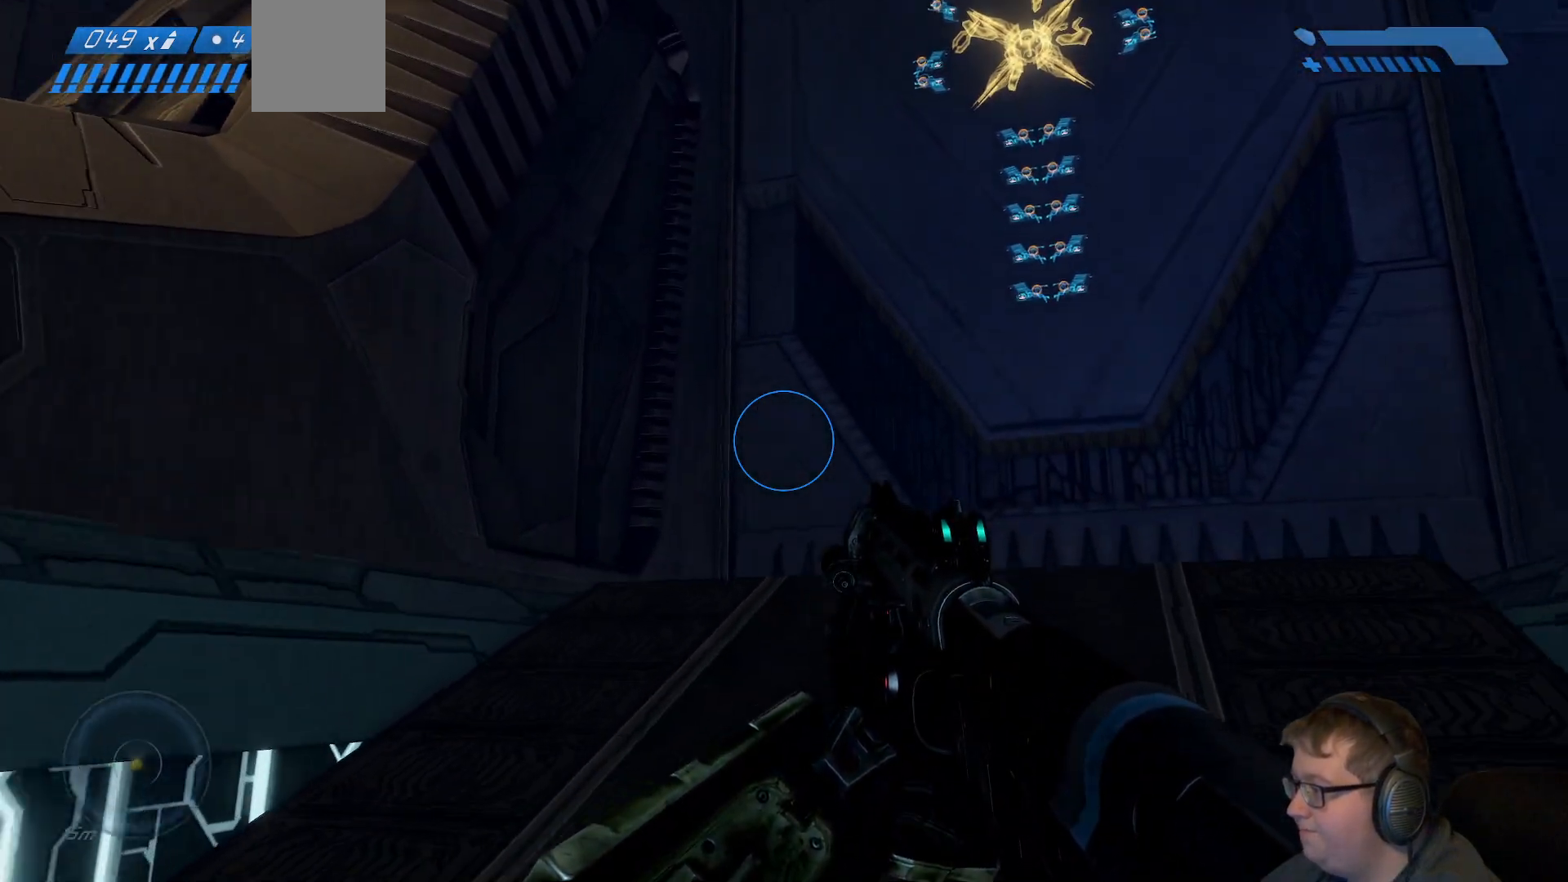
{"dt_ms": 500, "buttons": [], "left_stick": "up-left", "right_stick": "down-right", "events": [[183, "right_stick", "down-right"], [200, "left_stick", "up-left"]]}
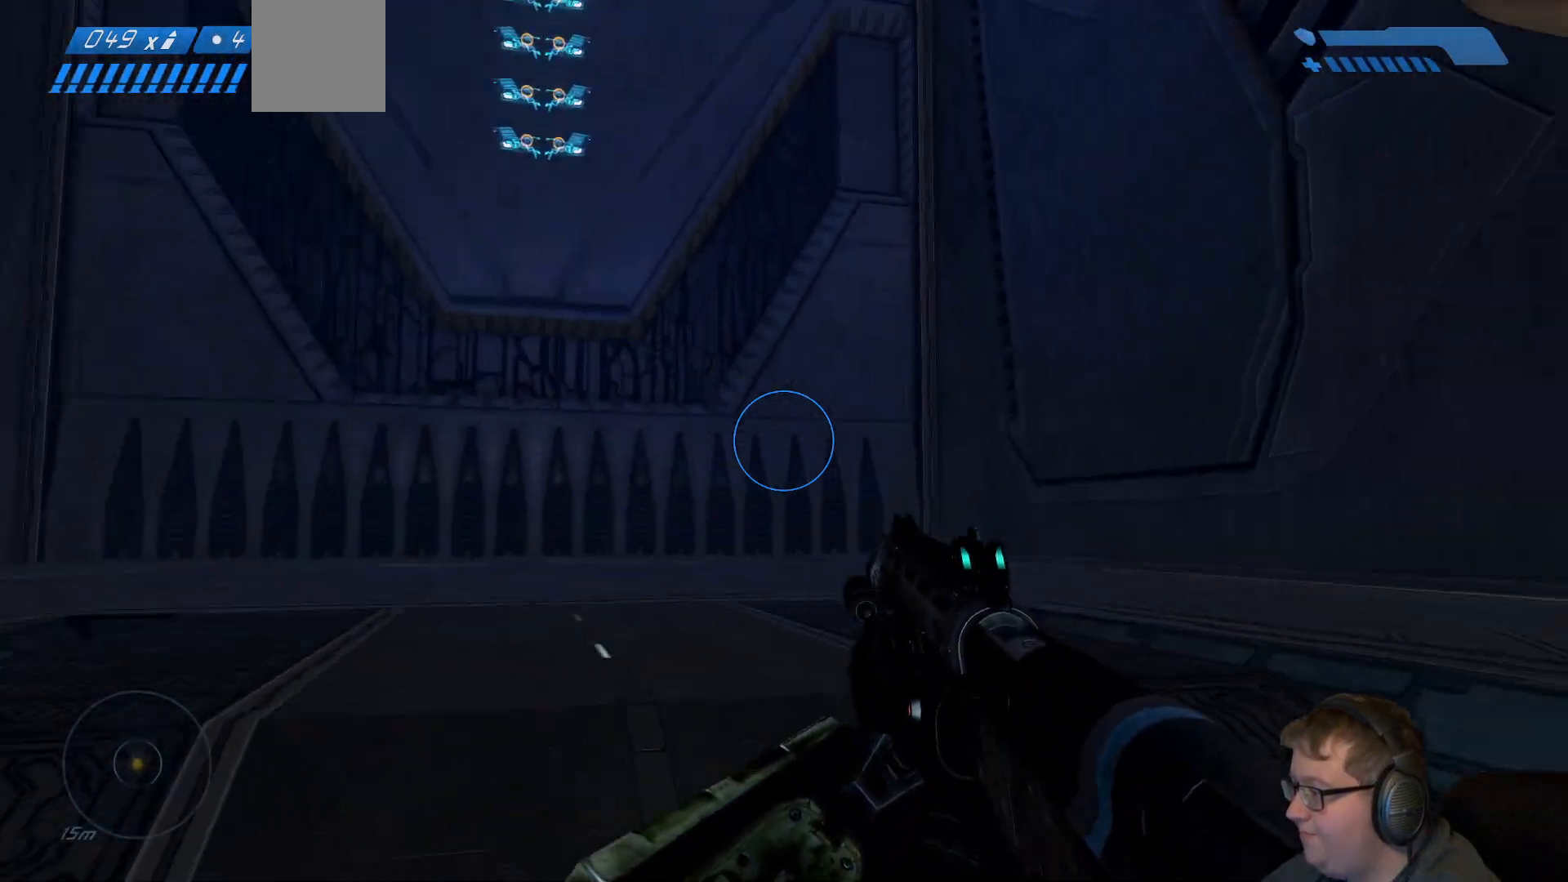
{"dt_ms": 500, "buttons": ["A"], "left_stick": "up-left", "right_stick": "right", "events": [[183, "right_stick", "center"], [233, "right_stick", "right"], [450, "A", "down"]]}
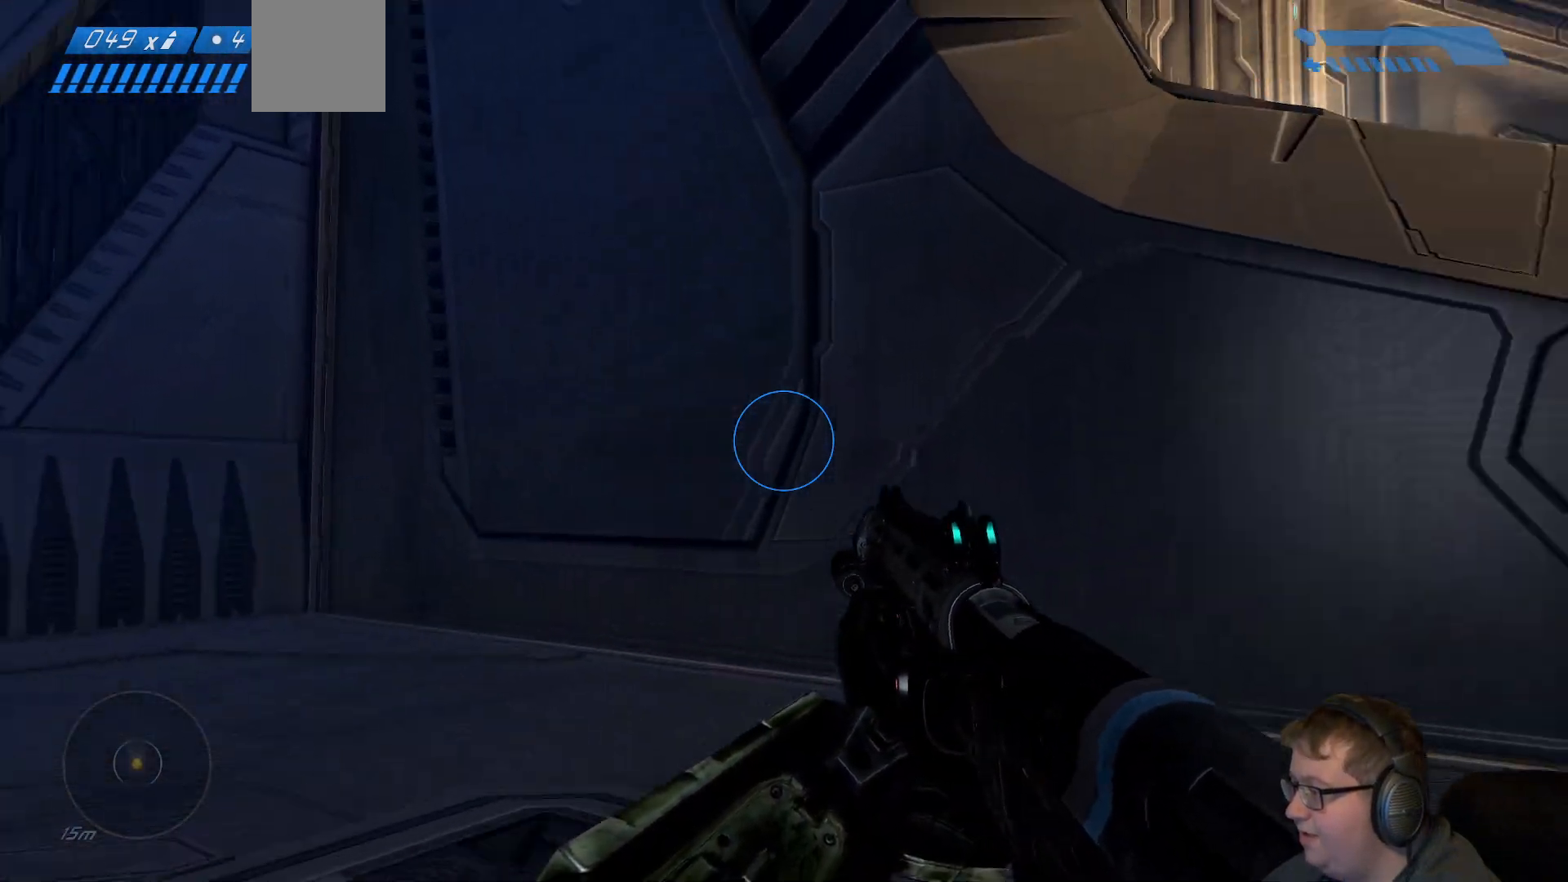
{"dt_ms": 500, "buttons": [], "left_stick": "up-left", "right_stick": "down-right", "events": [[83, "A", "up"], [183, "right_stick", "down-right"]]}
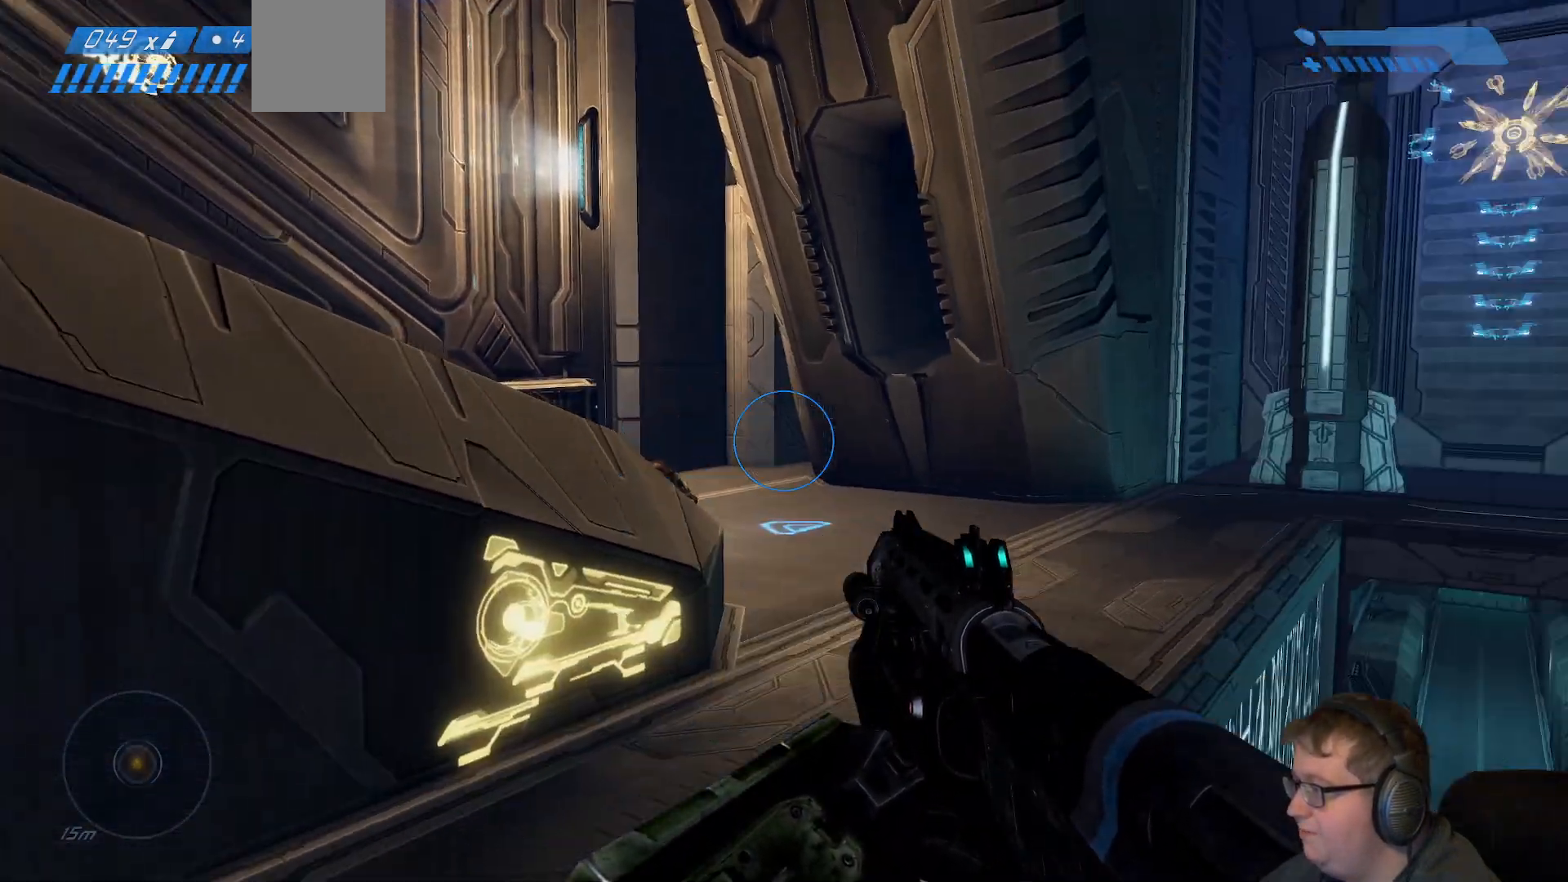
{"dt_ms": 500, "buttons": [], "left_stick": "left", "right_stick": "right", "events": [[67, "left_stick", "center"], [167, "right_stick", "center"], [333, "left_stick", "left"], [450, "right_stick", "right"]]}